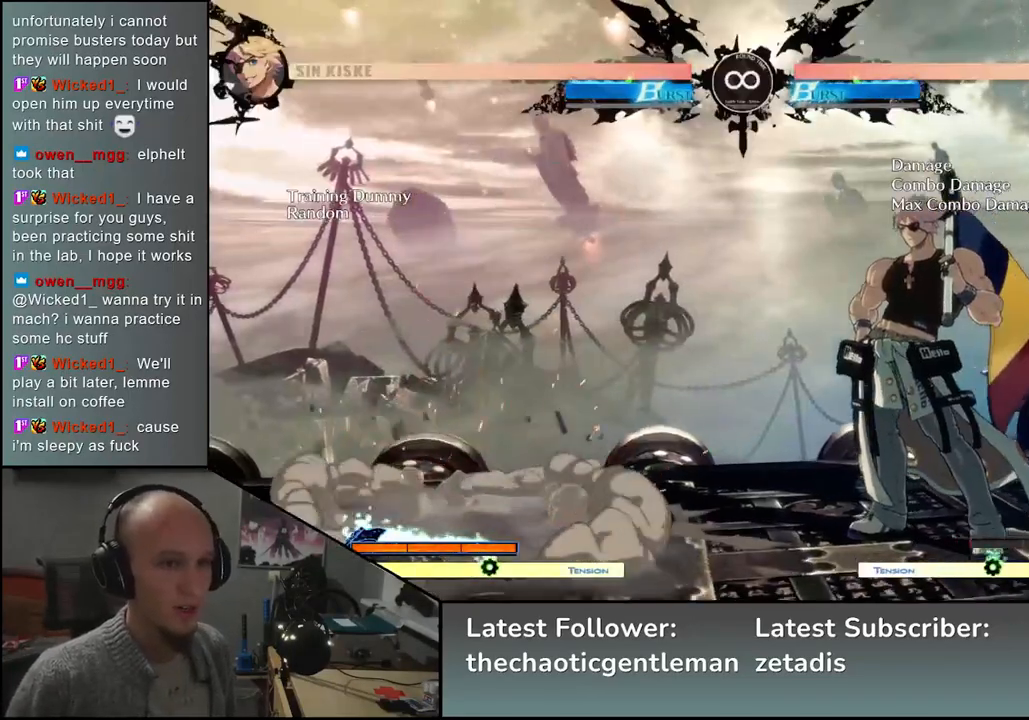
Gameplay with a controller (arcade stick); each line is a JSON object with the inputs held at the frame after it. "events" lists button and stick changes between this image and that frame as [ms after this image, input, new state], when the widget could be followed in between. Not read: L3 R3 other_buttons.
{"buttons": [], "left_stick": "center", "events": [[150, "TRIANGLE", "down"], [200, "TRIANGLE", "up"], [283, "TRIANGLE", "down"], [367, "TRIANGLE", "up"]]}
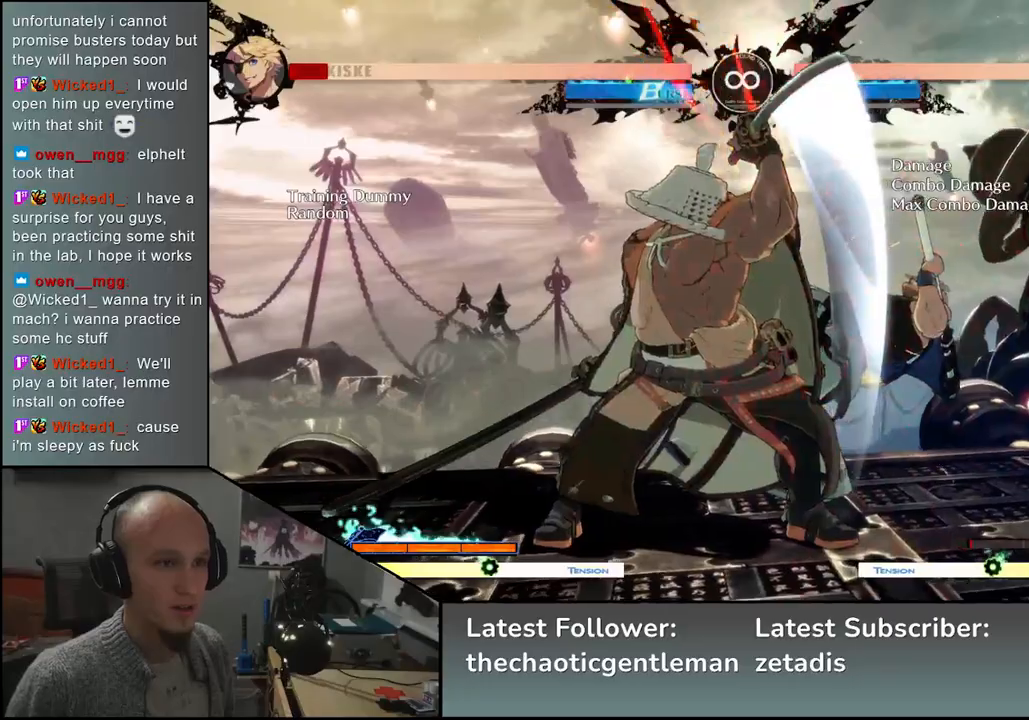
{"buttons": [], "left_stick": "down-right", "events": [[50, "L2", "down"], [117, "L2", "up"], [200, "L2", "down"], [267, "L2", "up"], [367, "left_stick", "left"], [500, "left_stick", "down-right"]]}
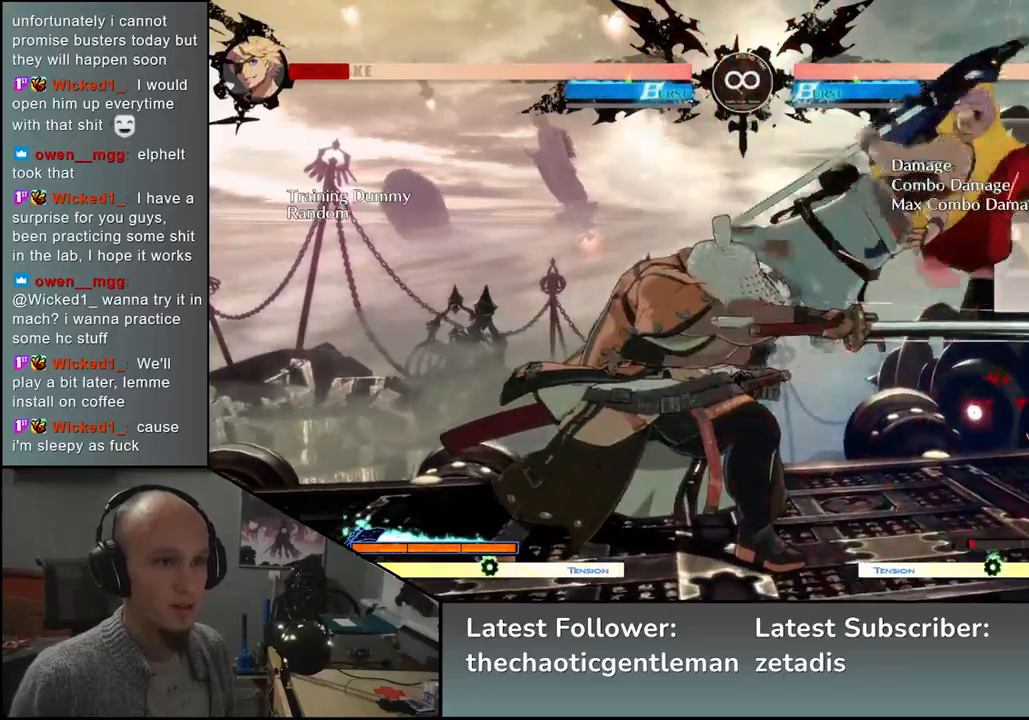
{"buttons": [], "left_stick": "center", "events": [[133, "left_stick", "center"], [283, "START", "down"], [433, "START", "up"]]}
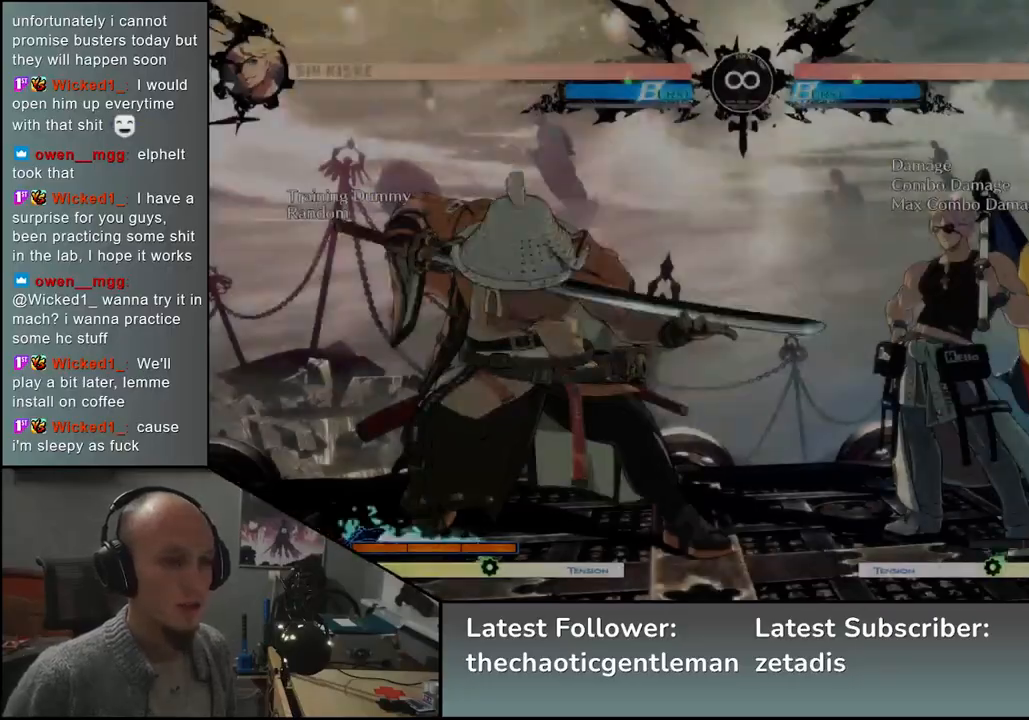
{"buttons": [], "left_stick": "center", "events": [[150, "left_stick", "left"], [317, "left_stick", "down"], [383, "left_stick", "right"], [417, "L2", "down"], [450, "left_stick", "center"], [500, "L2", "up"]]}
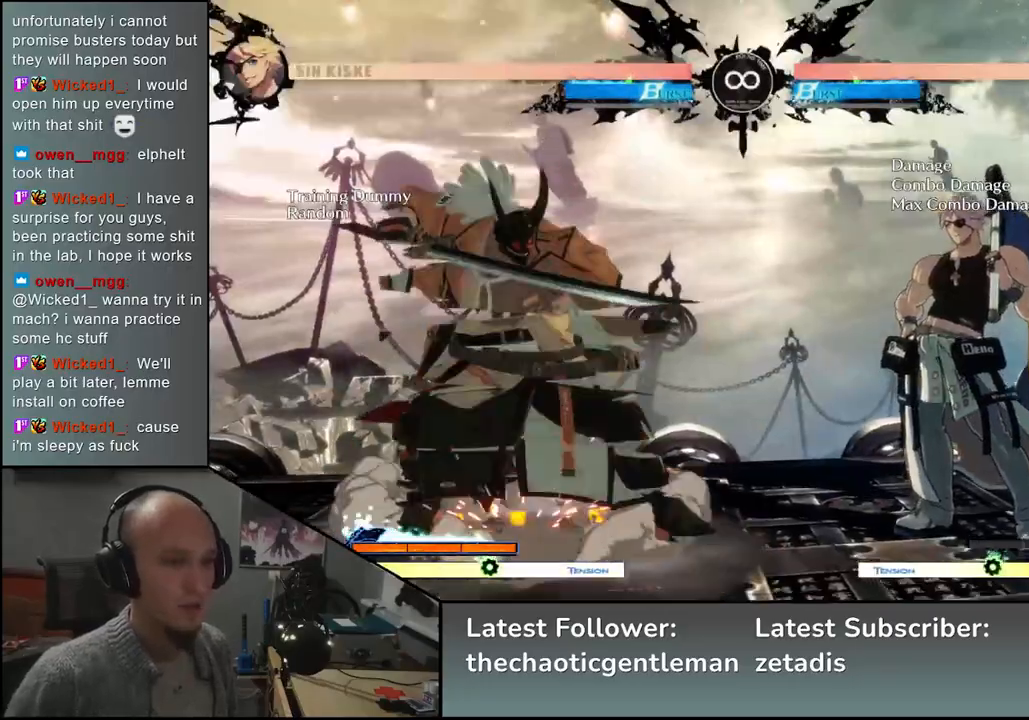
{"buttons": [], "left_stick": "center", "events": [[183, "TRIANGLE", "down"], [233, "TRIANGLE", "up"], [317, "TRIANGLE", "down"], [383, "TRIANGLE", "up"]]}
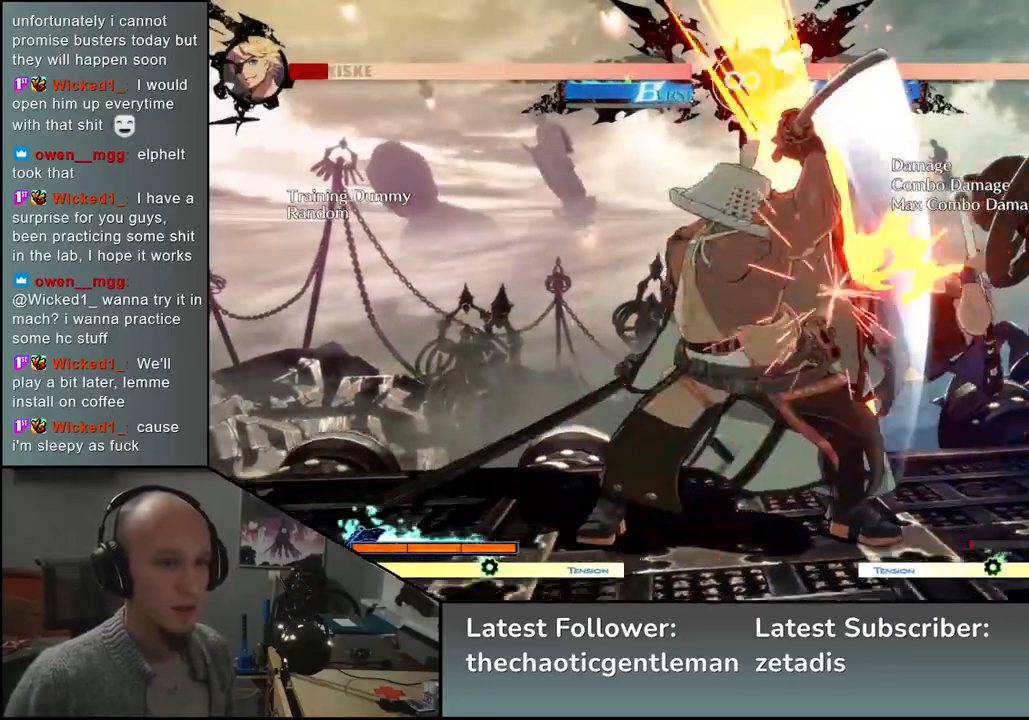
{"buttons": [], "left_stick": "center", "events": [[167, "L2", "down"], [250, "L2", "up"], [367, "L2", "down"], [433, "L2", "up"]]}
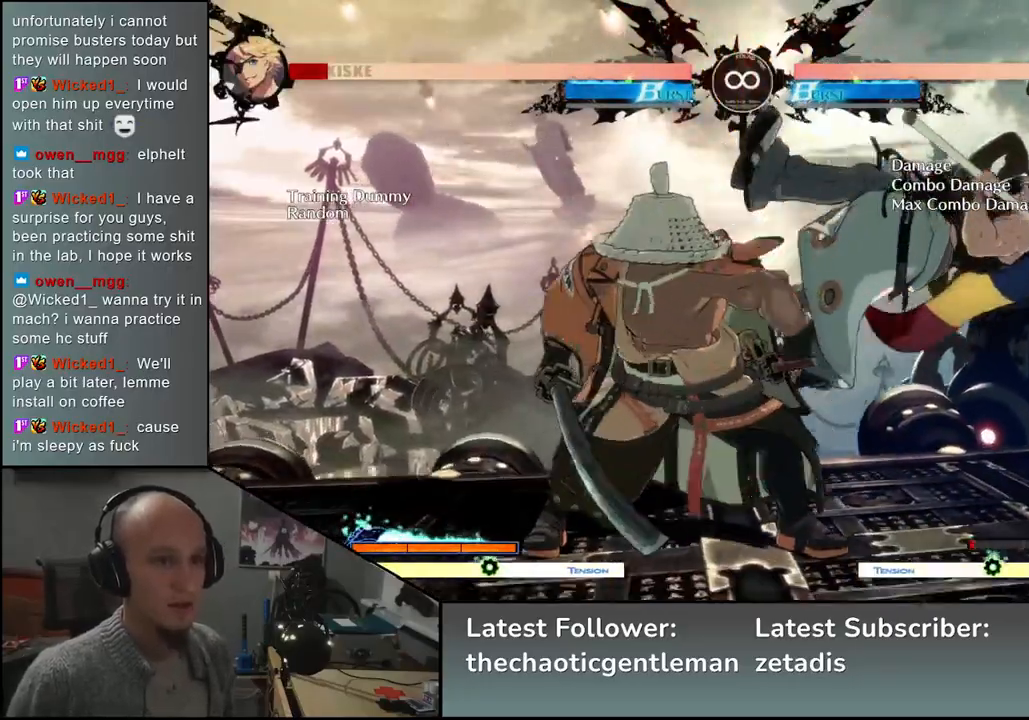
{"buttons": [], "left_stick": "center", "events": [[50, "left_stick", "down-right"], [167, "left_stick", "left"], [200, "SQUARE", "down"], [283, "left_stick", "center"], [317, "SQUARE", "up"]]}
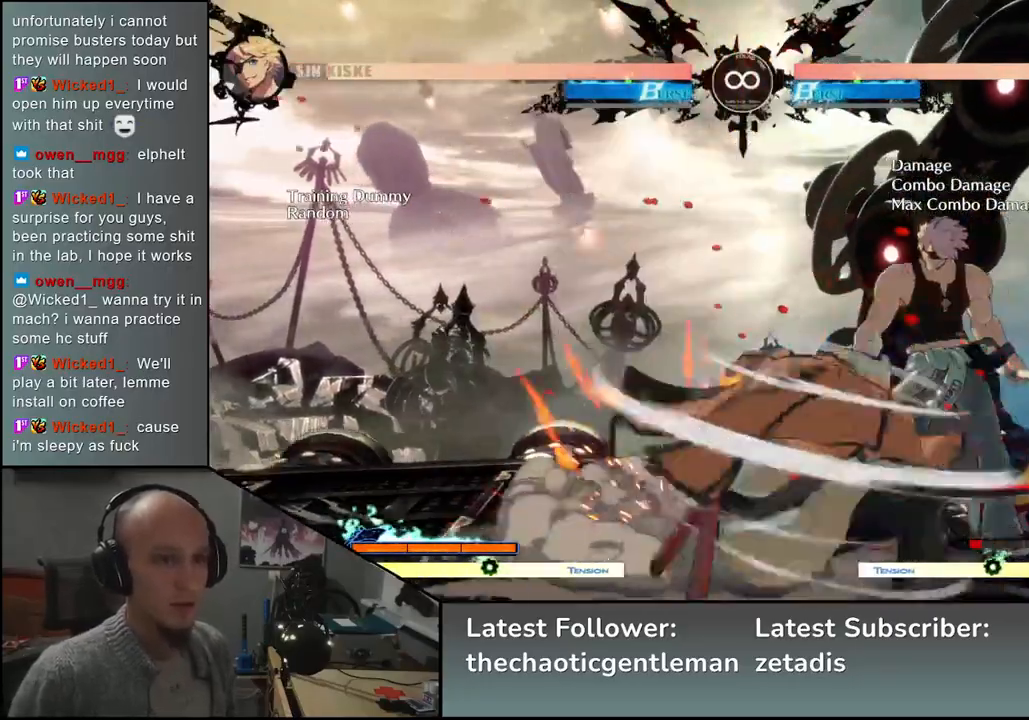
{"buttons": [], "left_stick": "center", "events": [[167, "START", "down"], [283, "START", "up"]]}
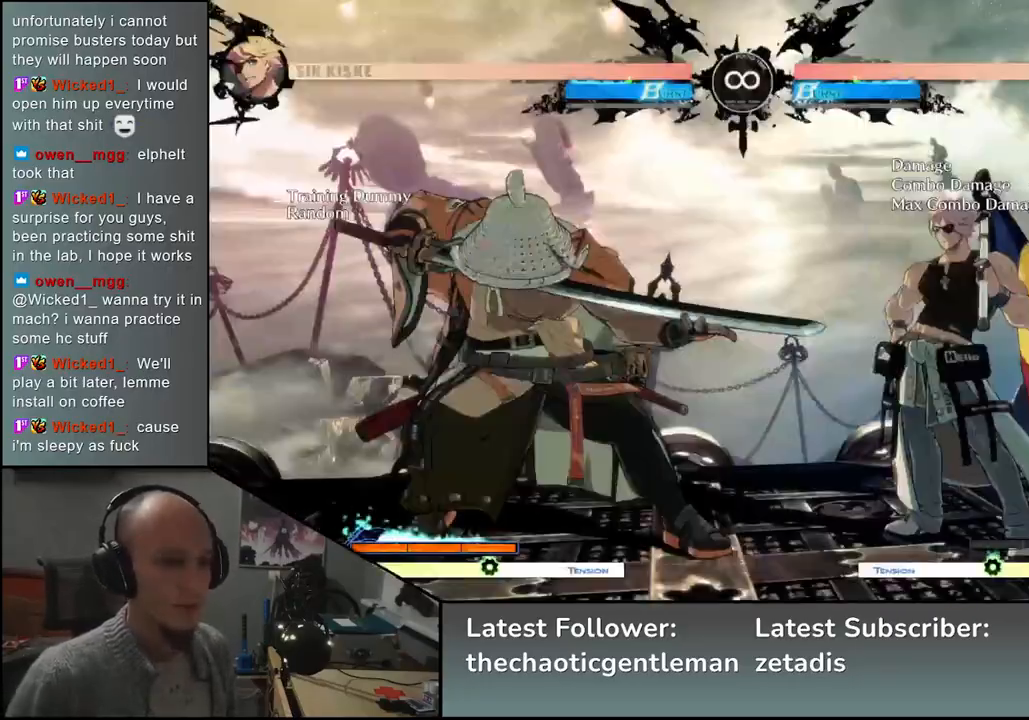
{"buttons": [], "left_stick": "center", "events": [[67, "left_stick", "left"], [250, "left_stick", "down"], [317, "left_stick", "right"], [350, "L2", "down"], [383, "left_stick", "center"], [433, "L2", "up"]]}
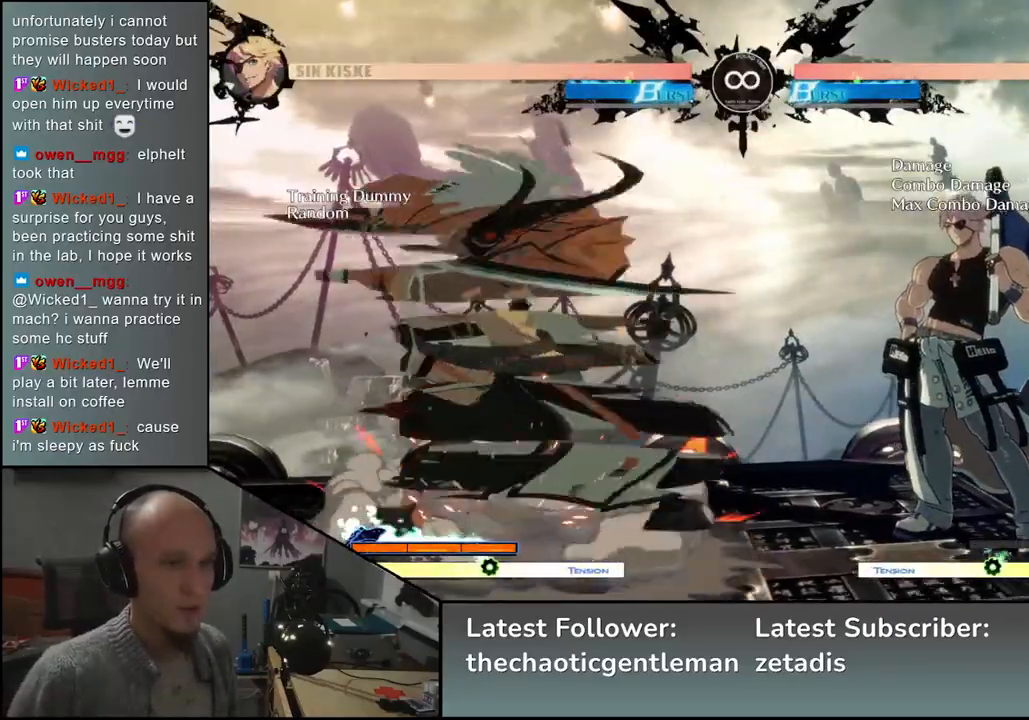
{"buttons": [], "left_stick": "center", "events": [[133, "TRIANGLE", "down"], [183, "TRIANGLE", "up"], [267, "TRIANGLE", "down"], [333, "TRIANGLE", "up"]]}
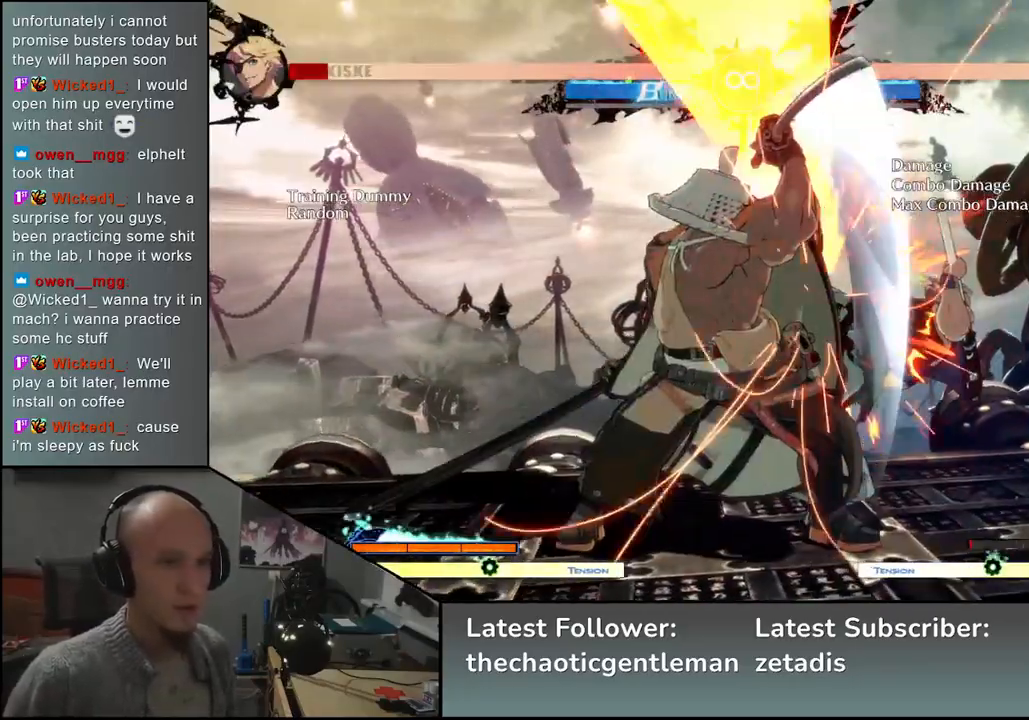
{"buttons": [], "left_stick": "center", "events": [[150, "L2", "down"], [200, "L2", "up"], [283, "L2", "down"], [333, "L2", "up"]]}
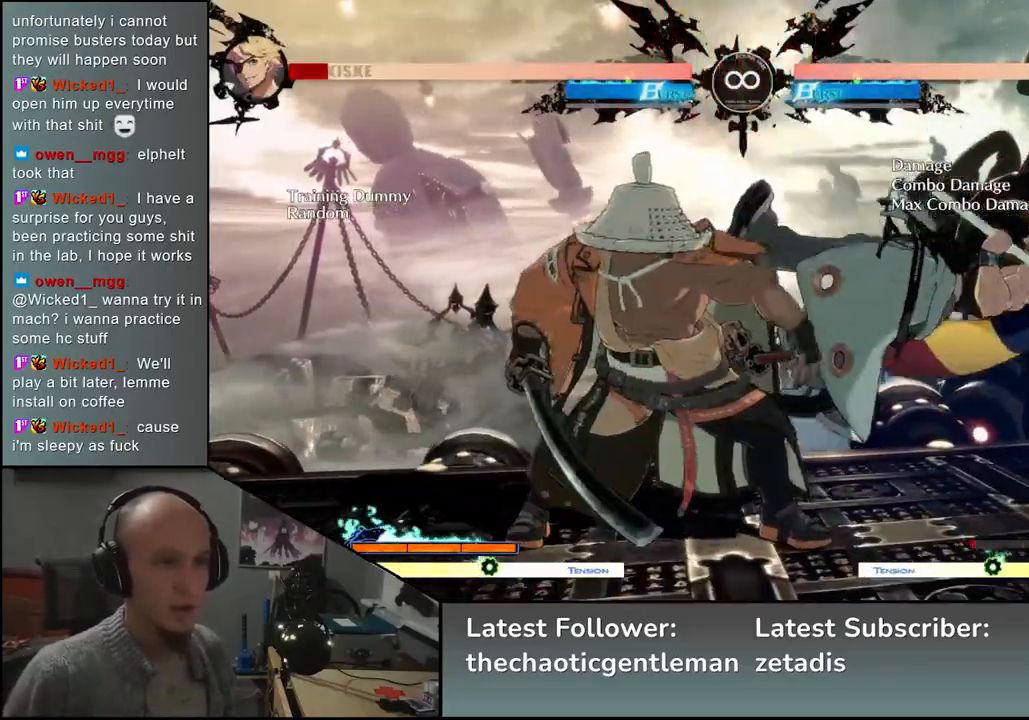
{"buttons": [], "left_stick": "center", "events": [[67, "left_stick", "down"], [167, "L2", "down"], [167, "left_stick", "center"], [233, "L2", "up"]]}
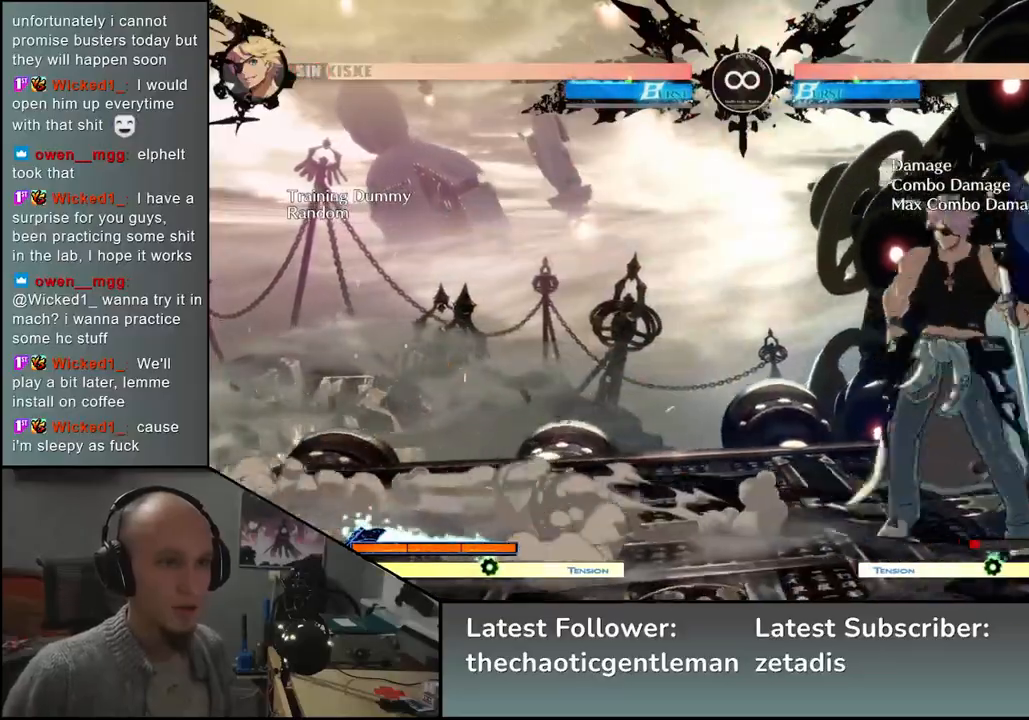
{"buttons": [], "left_stick": "left", "events": [[50, "START", "down"], [183, "START", "up"], [383, "left_stick", "left"]]}
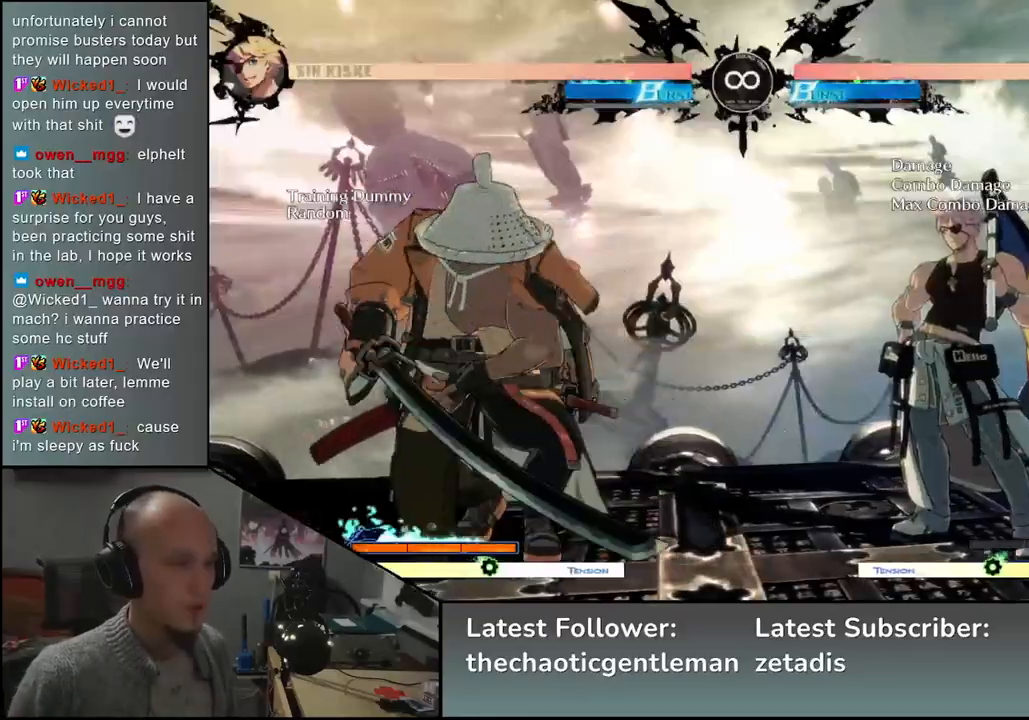
{"buttons": [], "left_stick": "center", "events": [[117, "left_stick", "down"], [183, "left_stick", "right"], [233, "L2", "down"], [267, "left_stick", "center"], [300, "L2", "up"]]}
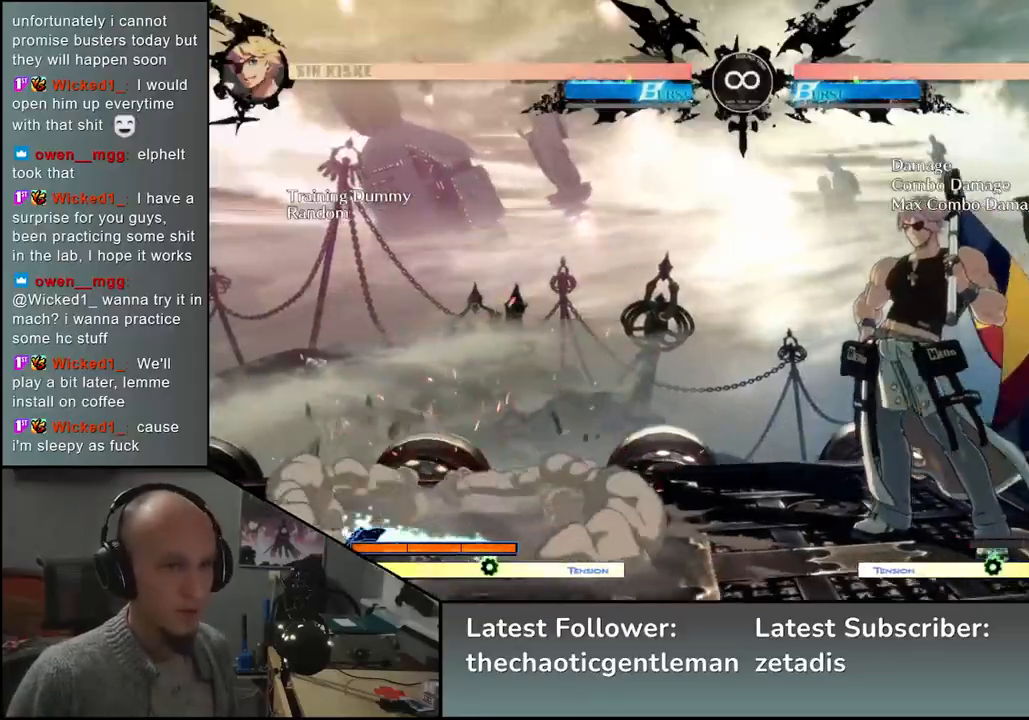
{"buttons": ["L2"], "left_stick": "center", "events": [[133, "TRIANGLE", "down"], [217, "TRIANGLE", "up"], [483, "L2", "down"]]}
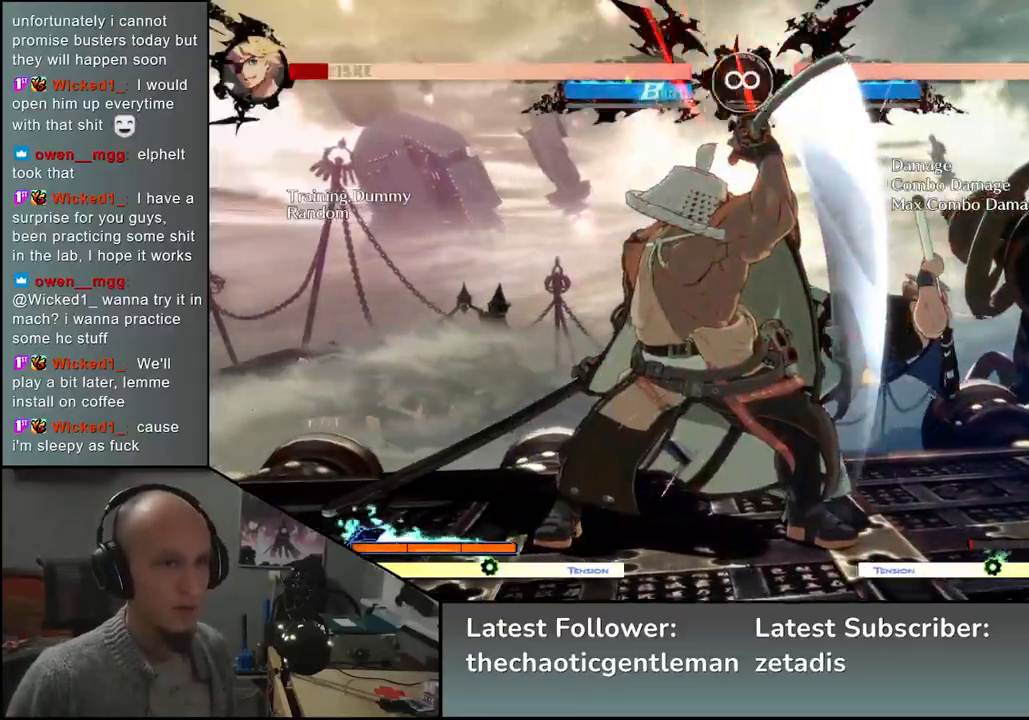
{"buttons": [], "left_stick": "right", "events": [[17, "L2", "up"], [117, "L2", "down"], [167, "L2", "up"], [233, "L2", "down"], [317, "L2", "up"], [450, "left_stick", "right"]]}
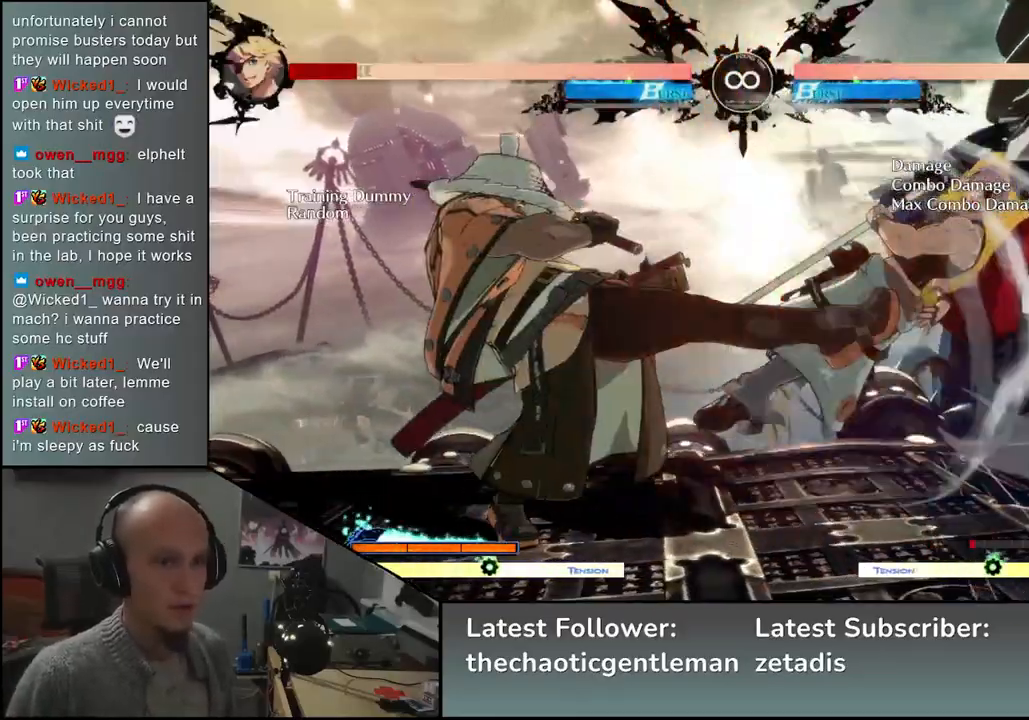
{"buttons": [], "left_stick": "down", "events": [[67, "SQUARE", "down"], [67, "left_stick", "left"], [167, "SQUARE", "up"], [167, "left_stick", "center"], [317, "left_stick", "left"], [433, "left_stick", "right"], [483, "left_stick", "down"]]}
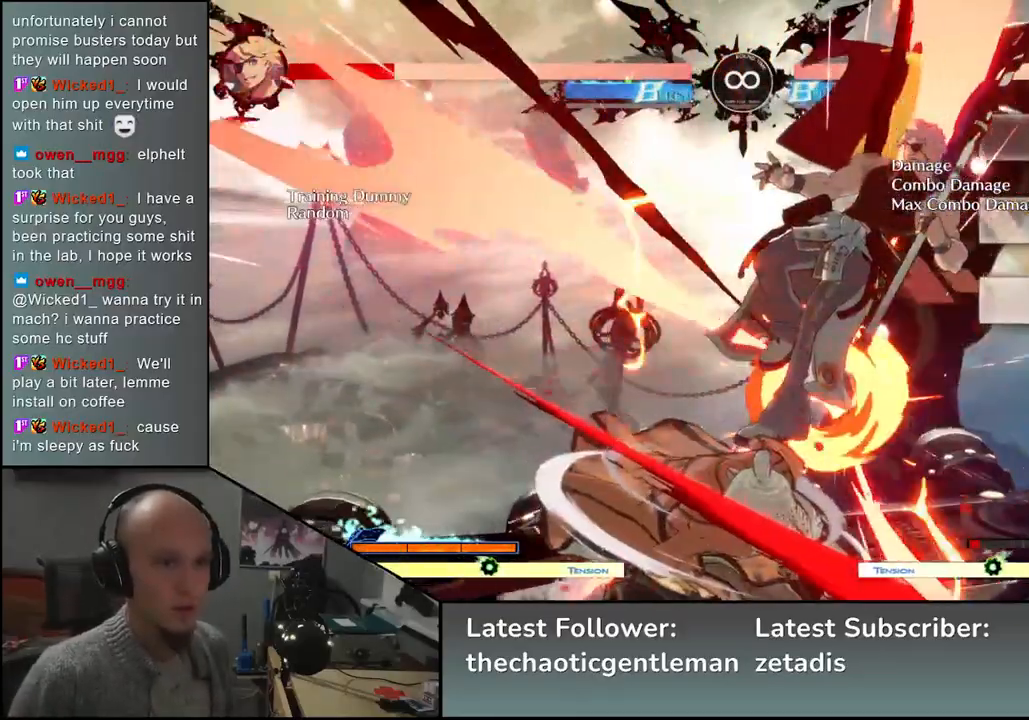
{"buttons": [], "left_stick": "down", "events": [[50, "SQUARE", "down"], [183, "SQUARE", "up"], [200, "left_stick", "right"], [250, "left_stick", "down"], [267, "SQUARE", "down"], [333, "SQUARE", "up"], [367, "left_stick", "left"], [500, "left_stick", "down"]]}
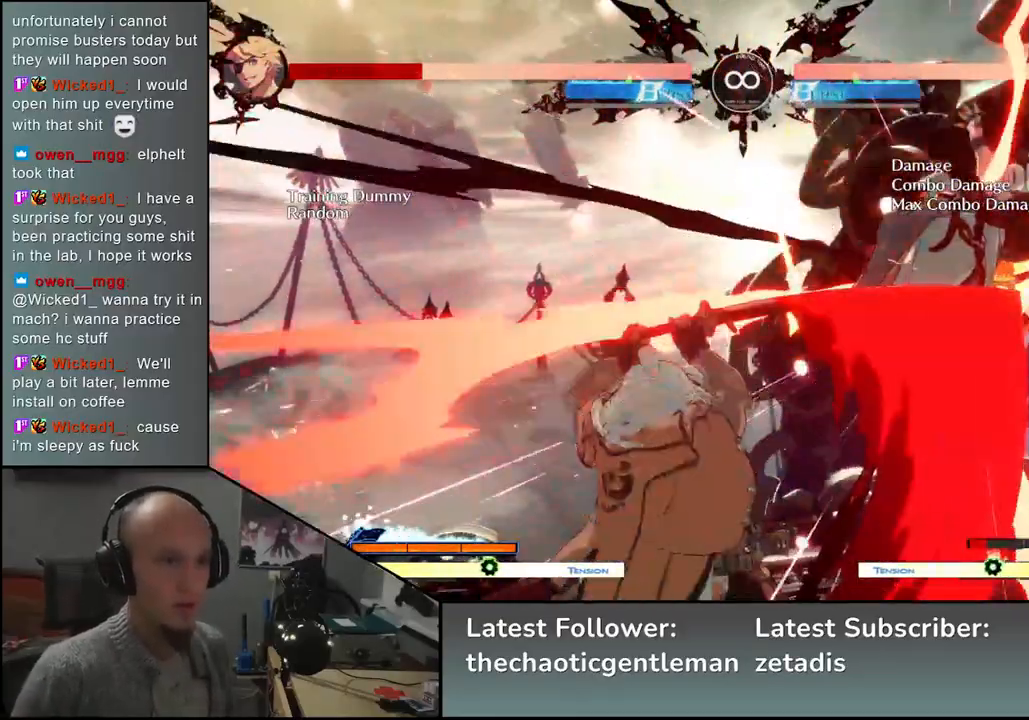
{"buttons": [], "left_stick": "center", "events": [[50, "L2", "down"], [50, "left_stick", "right"], [133, "L2", "up"], [133, "left_stick", "center"]]}
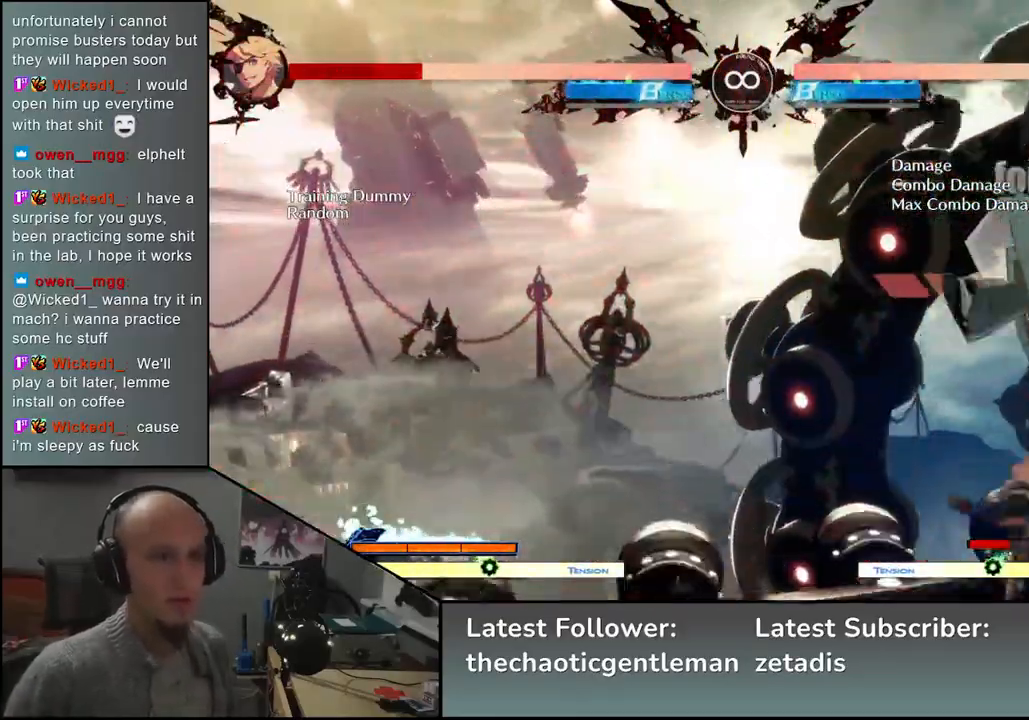
{"buttons": [], "left_stick": "center", "events": [[17, "TRIANGLE", "down"], [117, "TRIANGLE", "up"]]}
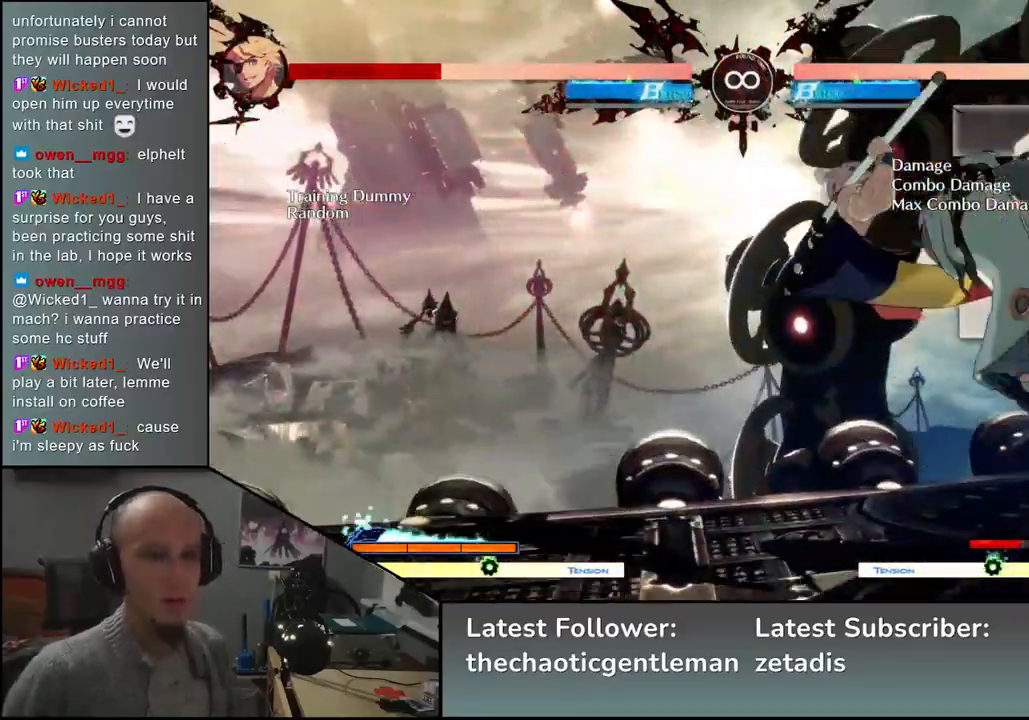
{"buttons": [], "left_stick": "center", "events": [[50, "TRIANGLE", "down"], [133, "TRIANGLE", "up"], [233, "TRIANGLE", "down"], [317, "TRIANGLE", "up"], [400, "TRIANGLE", "down"], [500, "TRIANGLE", "up"]]}
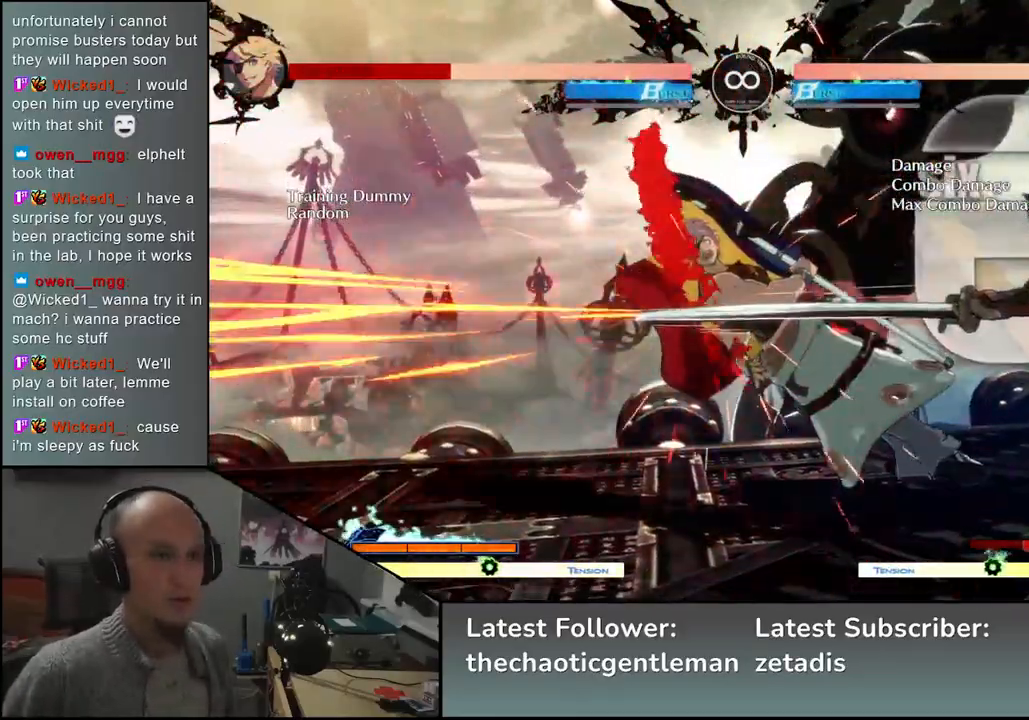
{"buttons": ["TRIANGLE"], "left_stick": "center", "events": [[100, "TRIANGLE", "down"], [183, "TRIANGLE", "up"], [300, "TRIANGLE", "down"], [383, "TRIANGLE", "up"], [500, "TRIANGLE", "down"]]}
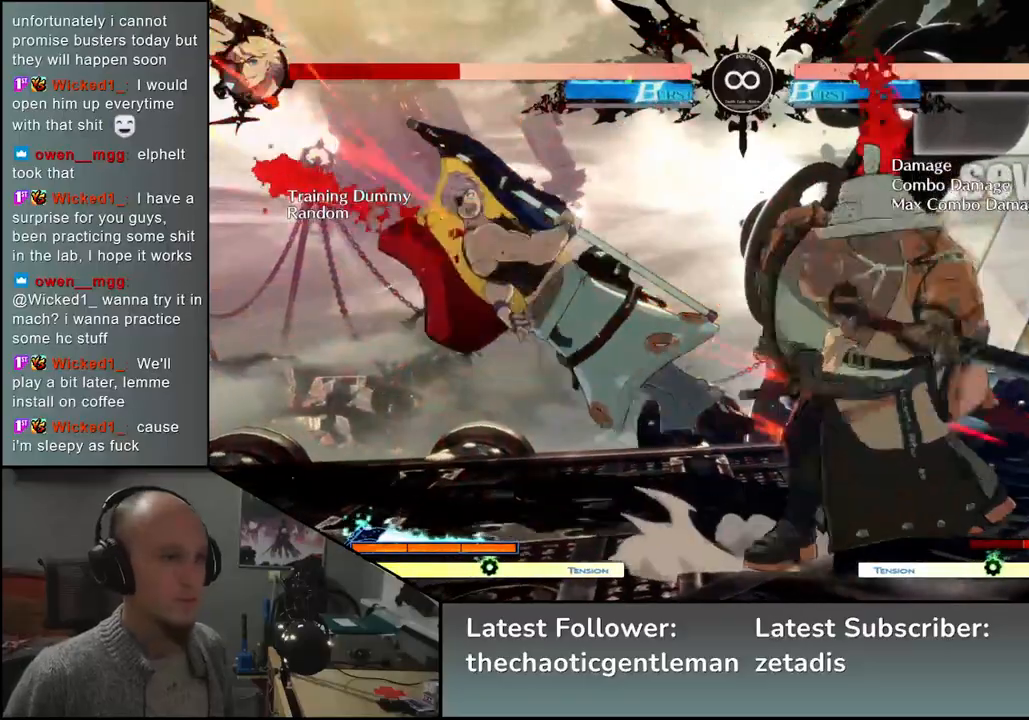
{"buttons": [], "left_stick": "left", "events": [[117, "TRIANGLE", "up"], [167, "left_stick", "left"], [300, "R2", "down"], [300, "SQUARE", "down"], [317, "R1", "down"], [317, "TRIANGLE", "down"], [450, "TRIANGLE", "up"], [483, "R1", "up"], [483, "R2", "up"], [483, "SQUARE", "up"]]}
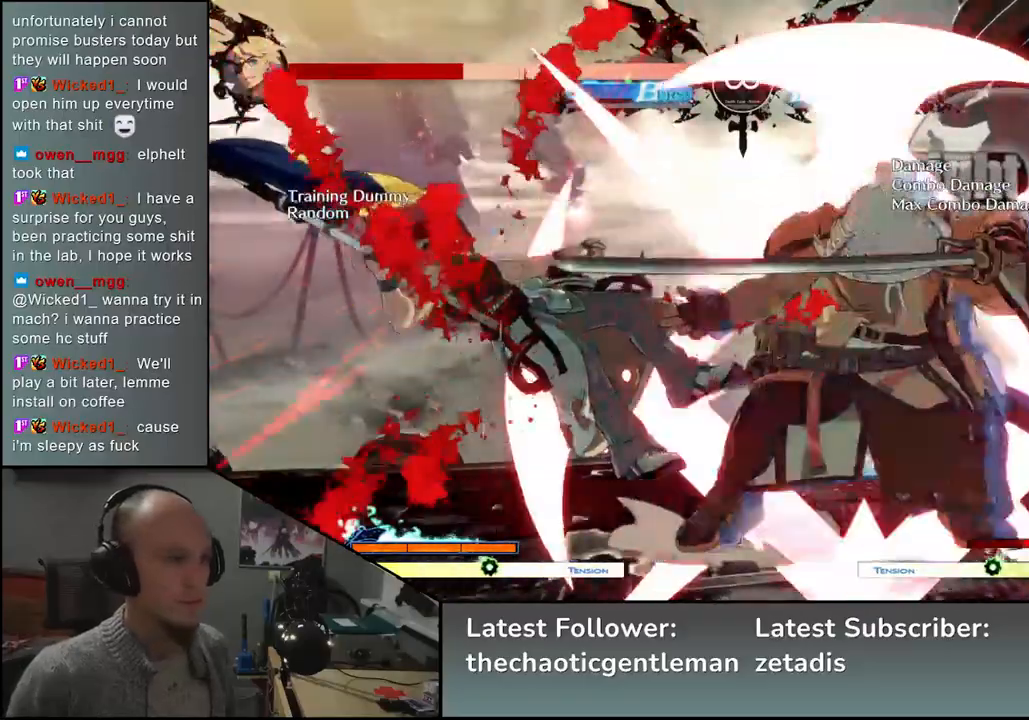
{"buttons": [], "left_stick": "left", "events": []}
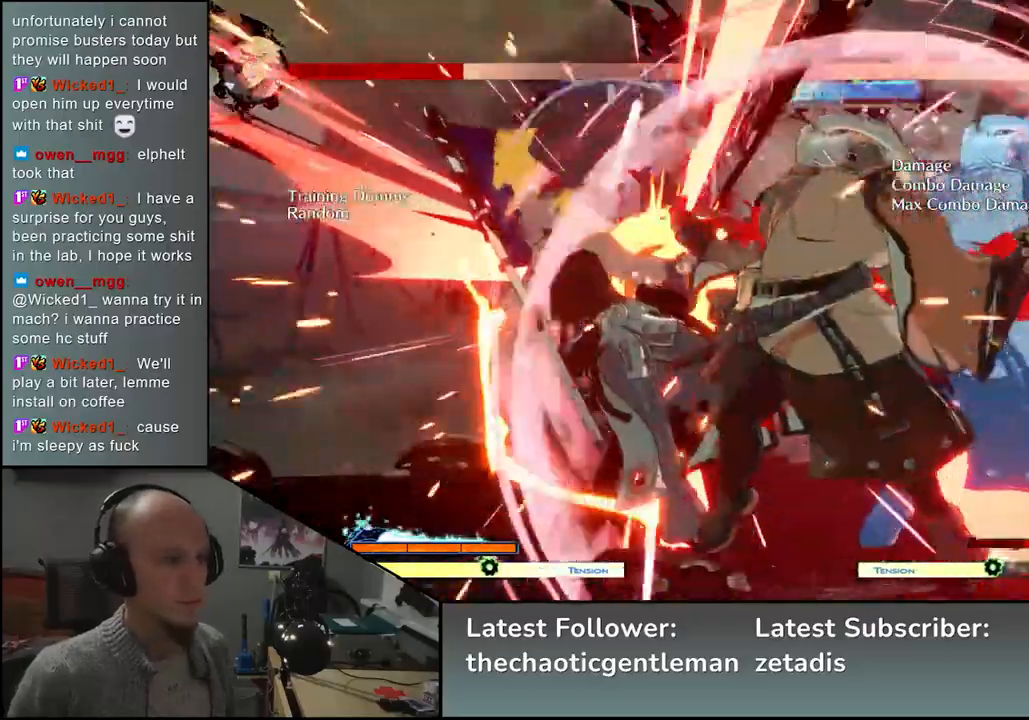
{"buttons": [], "left_stick": "left", "events": []}
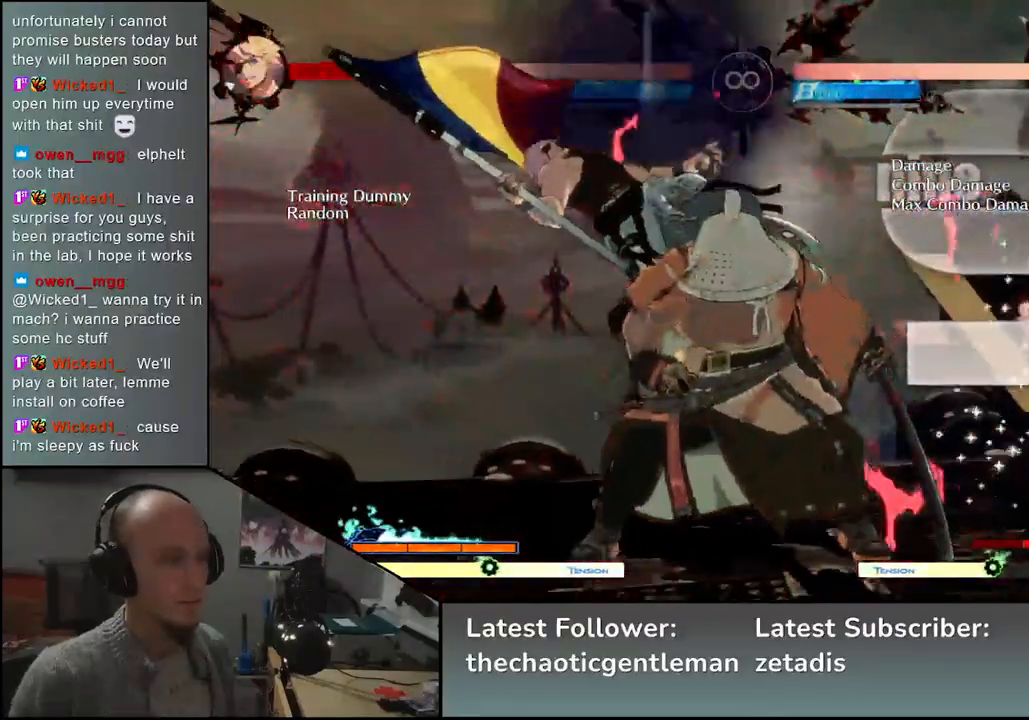
{"buttons": [], "left_stick": "right", "events": [[300, "TRIANGLE", "down"], [383, "TRIANGLE", "up"], [433, "left_stick", "down"], [500, "left_stick", "right"]]}
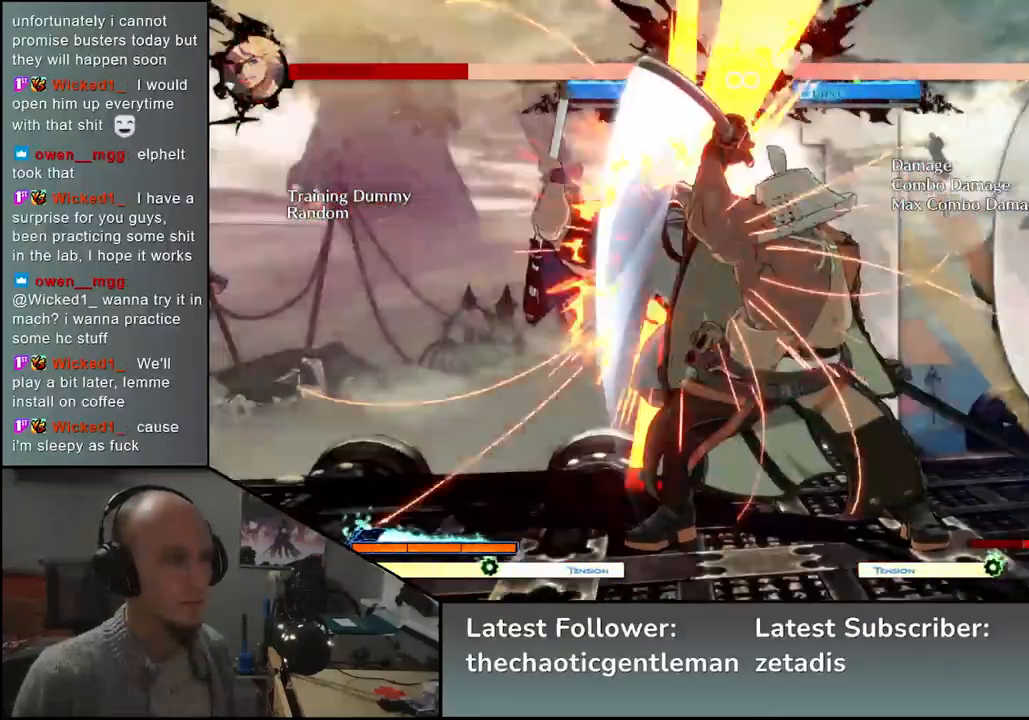
{"buttons": [], "left_stick": "center", "events": [[33, "left_stick", "left"], [83, "TRIANGLE", "down"], [183, "TRIANGLE", "up"], [200, "left_stick", "center"]]}
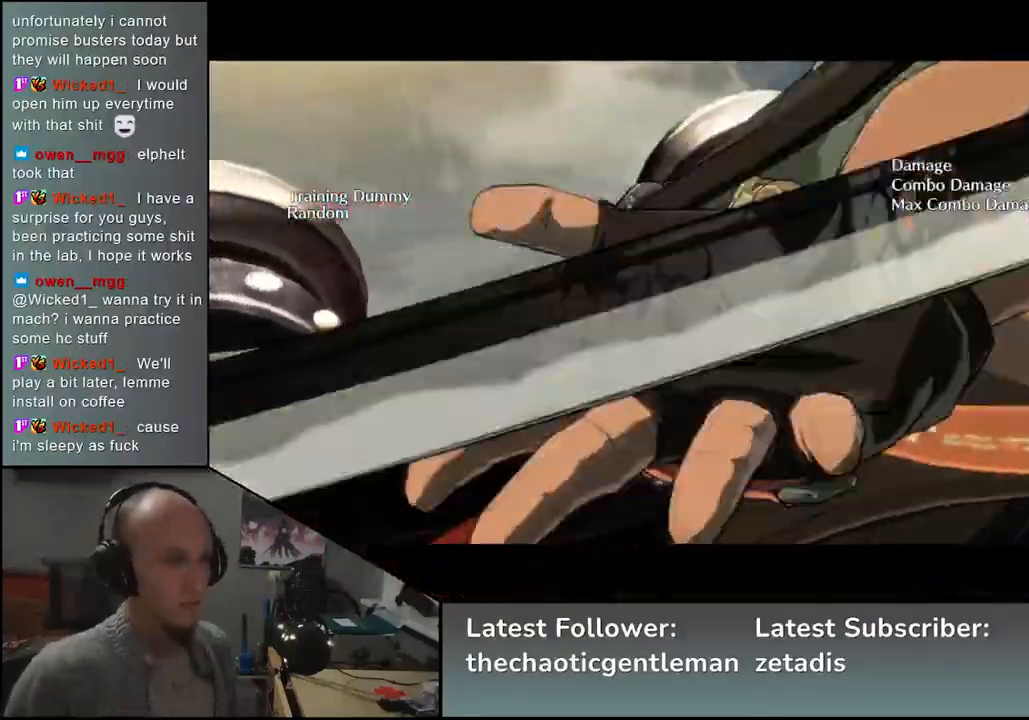
{"buttons": [], "left_stick": "center", "events": []}
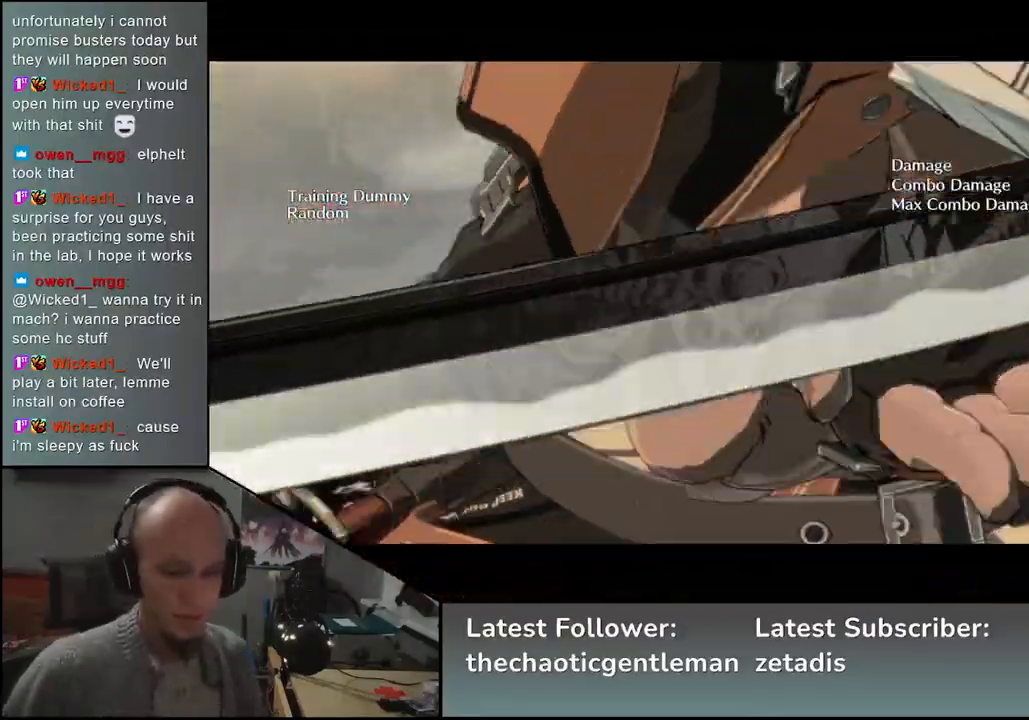
{"buttons": [], "left_stick": "center", "events": []}
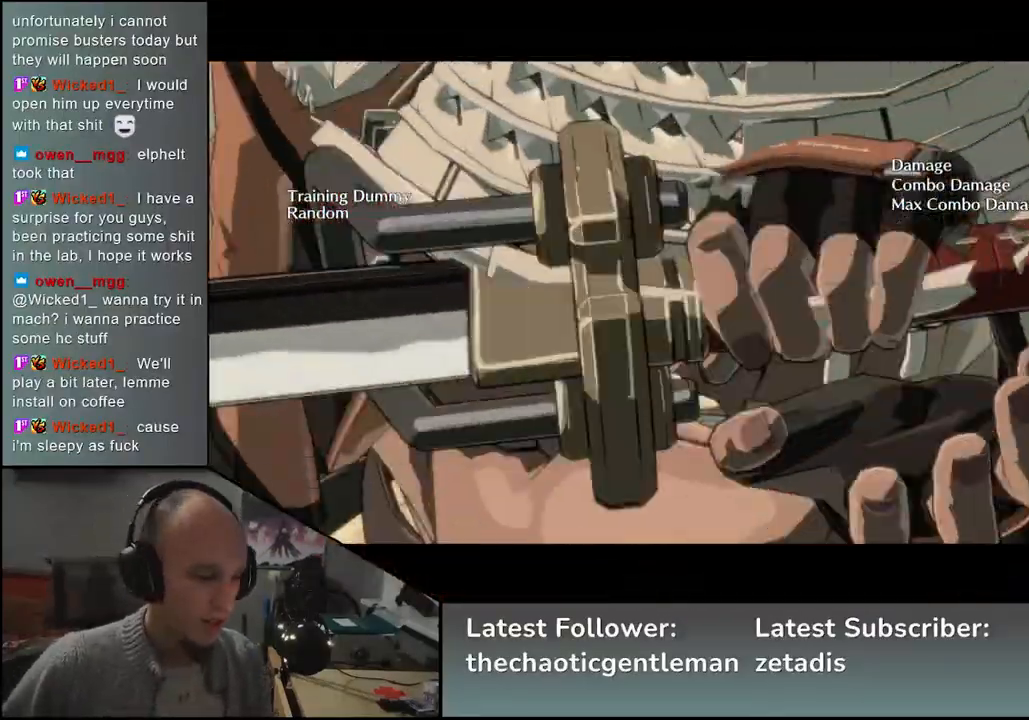
{"buttons": [], "left_stick": "center", "events": []}